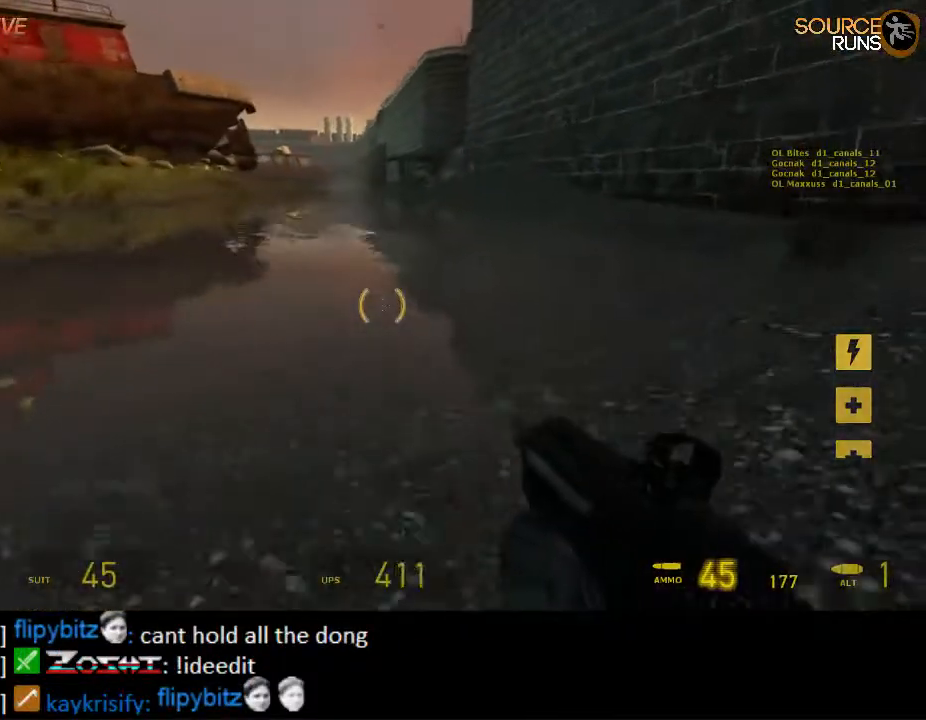
Gameplay with keyboard and mouse; each line is a JSON object with the keys and mouse buttons held at the frame after it. "events" lists presses ("down") and releases ("up") of "1", "2", "3", "4", "5", "a", "alt", "c", "ctrl", "d", "e", "f", "q", "r", "s", "shift", "space", "tab", "v", "w", "x", "z", "mouse_left", "mouse_middle", "mouse_right", "mouse_wheel_up" and "mouse_wheel_down" between this image and that frame as [ms after this image, input, new state], when the widget could be followed in between. "mouse_left", "mouse_middle", "mouse_right", "mouse_wheel_up", "mouse_wheel_down" = the "left", "middle", "right", "wheel_up", "wheel_down" buttons of the "mouse" list. No other keys are recorded. Mouse movement is not recorded.
{"keys": ["a", "ctrl", "s"], "mouse": ["wheel_down"], "events": [[183, "a", "down"], [233, "d", "up"], [233, "s", "up"], [267, "mouse_wheel_up", "up"], [367, "s", "down"], [500, "mouse_wheel_down", "down"]]}
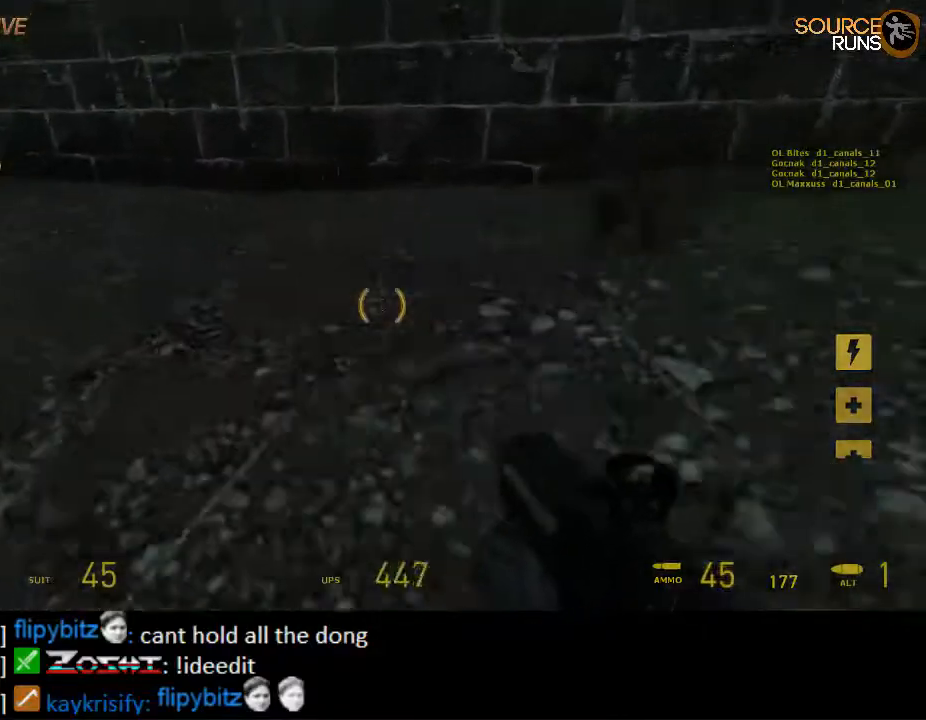
{"keys": ["a", "ctrl", "s"], "mouse": ["wheel_up"], "events": [[300, "mouse_wheel_down", "up"], [400, "mouse_wheel_up", "down"]]}
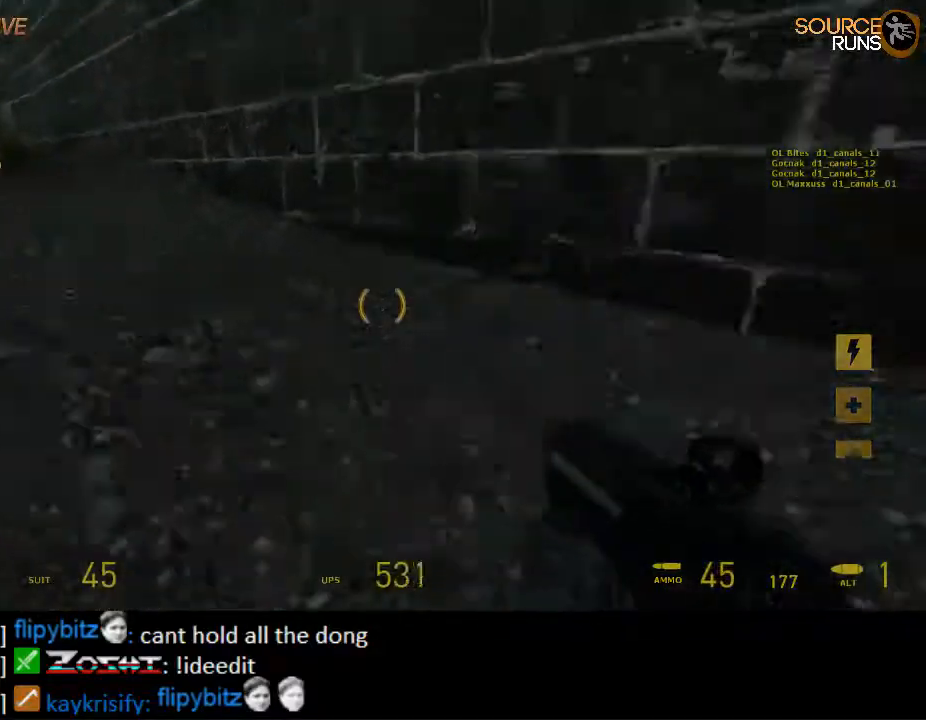
{"keys": ["a", "ctrl", "s"], "mouse": ["wheel_down"], "events": [[250, "mouse_wheel_up", "up"], [350, "mouse_wheel_down", "down"]]}
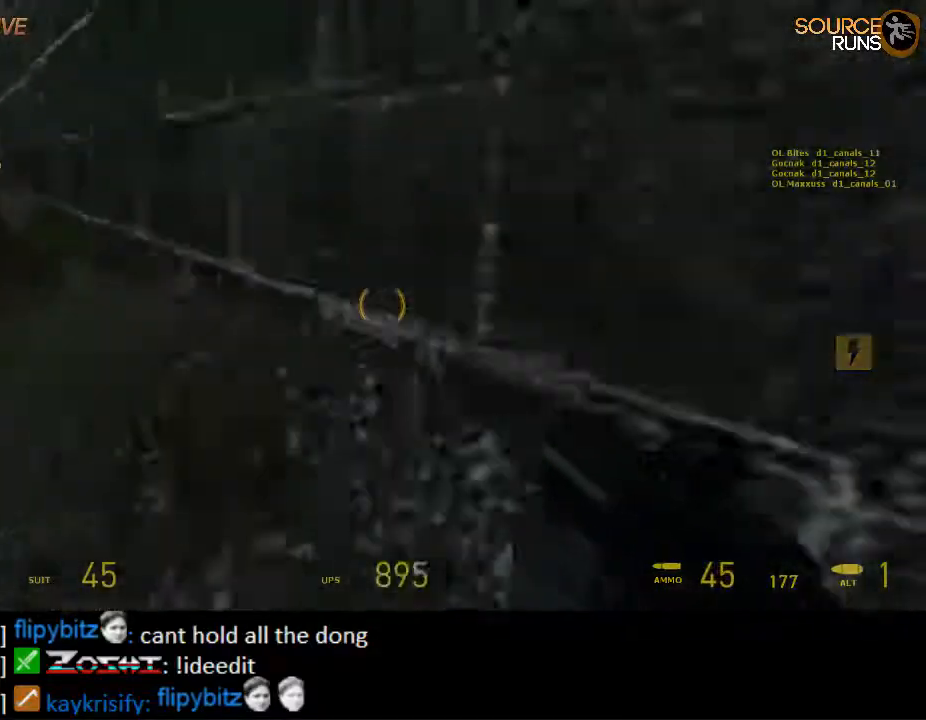
{"keys": ["d"], "mouse": ["wheel_up"], "events": [[117, "mouse_wheel_down", "up"], [233, "s", "up"], [267, "ctrl", "up"], [367, "a", "up"], [367, "d", "down"], [400, "mouse_wheel_up", "down"]]}
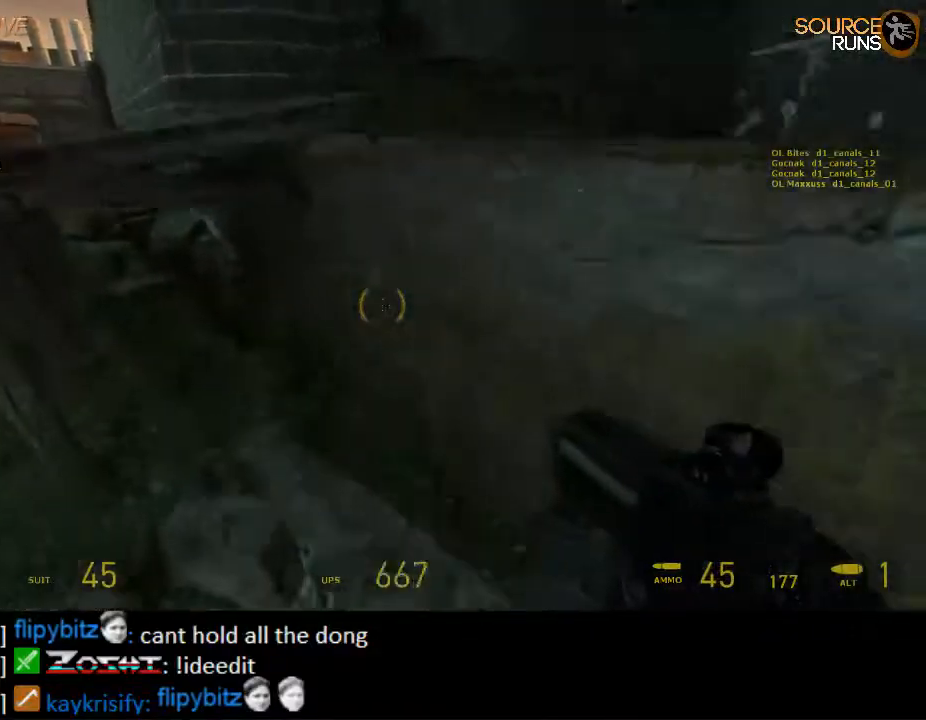
{"keys": ["d", "w"], "mouse": [], "events": [[100, "mouse_wheel_up", "up"], [183, "ctrl", "down"], [417, "w", "down"], [483, "ctrl", "up"]]}
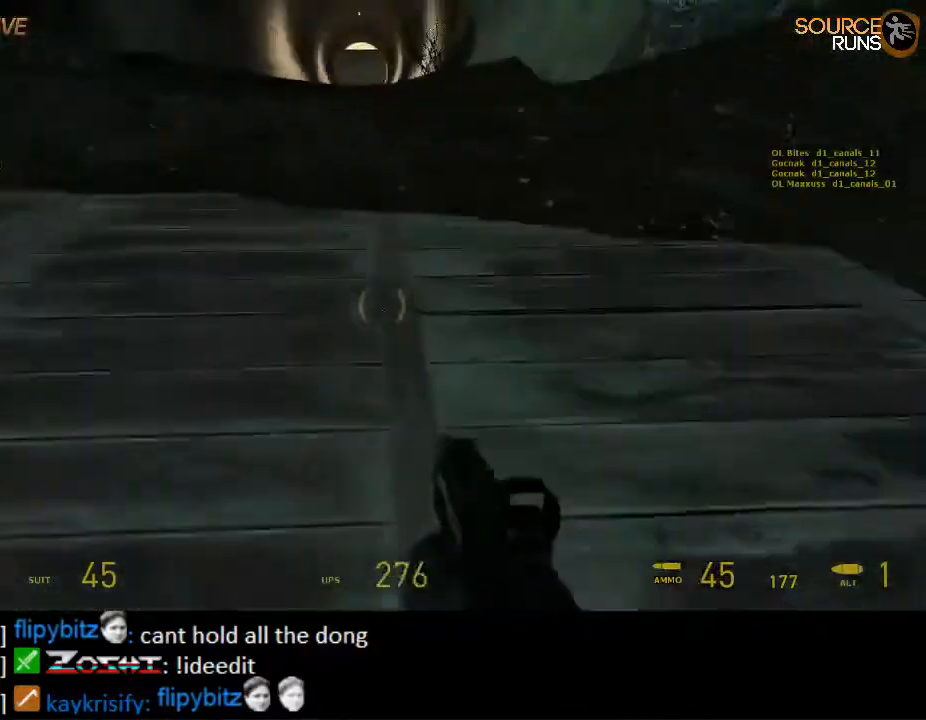
{"keys": ["shift", "w"], "mouse": [], "events": [[50, "d", "up"], [217, "shift", "down"], [317, "d", "down"], [350, "d", "up"]]}
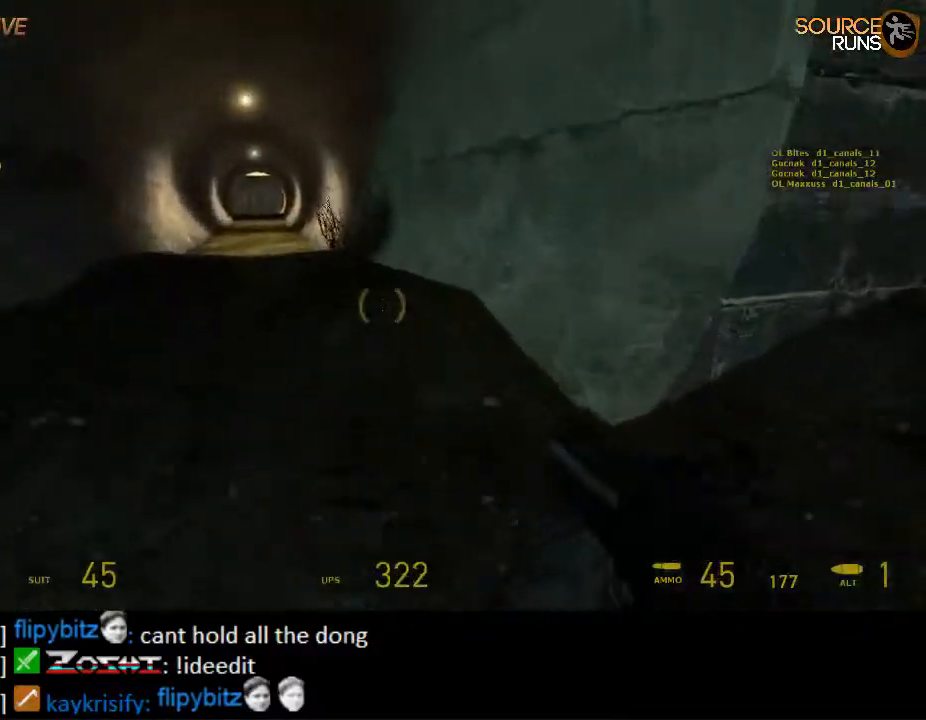
{"keys": ["d", "shift", "w"], "mouse": [], "events": [[117, "a", "down"], [267, "a", "up"], [400, "d", "down"]]}
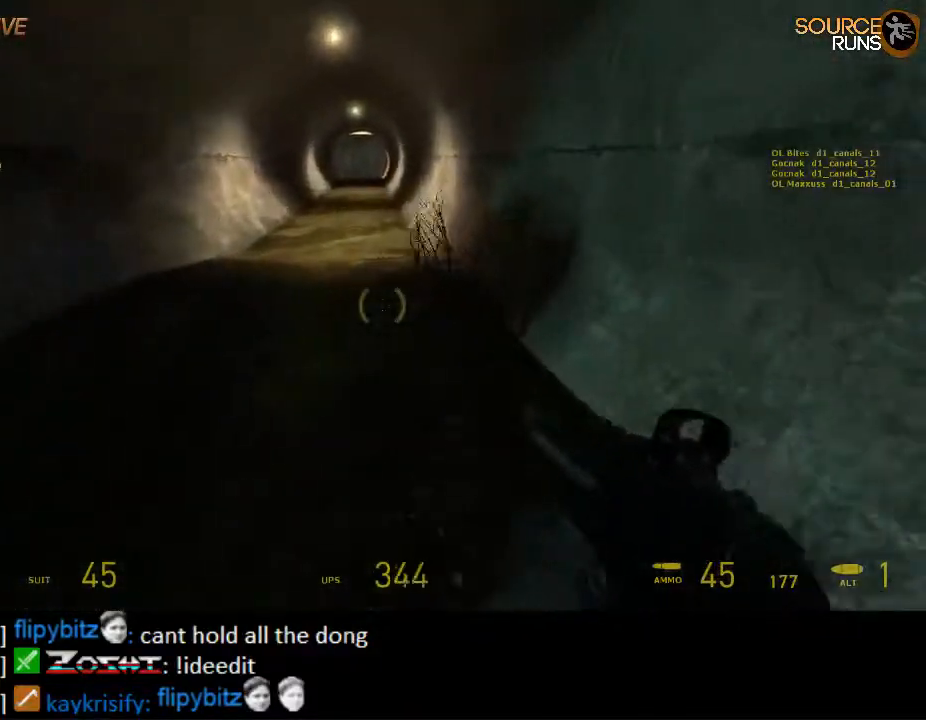
{"keys": ["d", "shift", "w"], "mouse": [], "events": []}
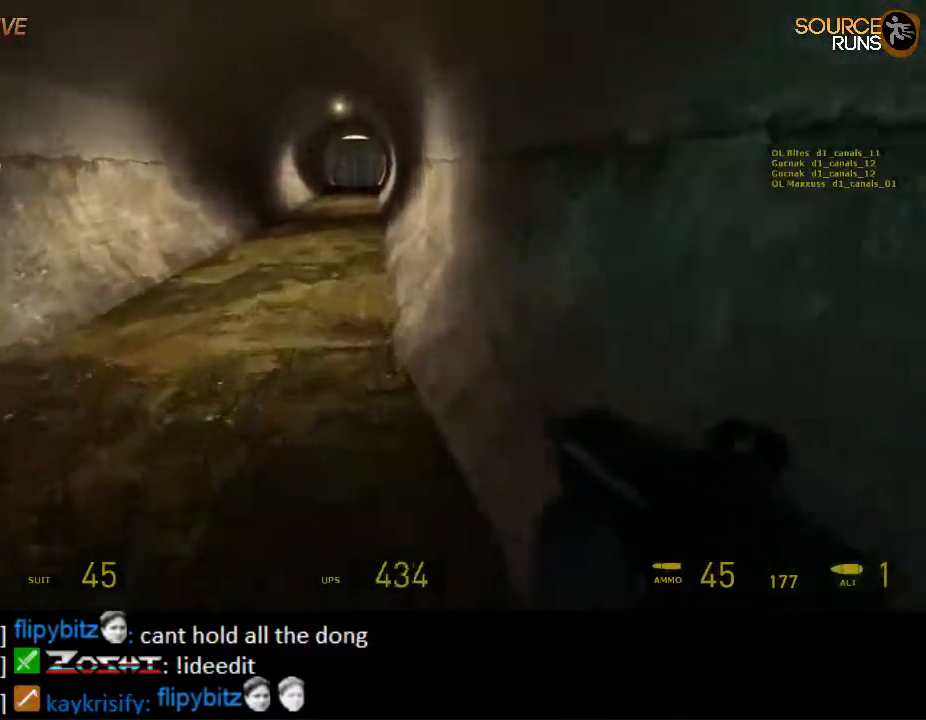
{"keys": ["d", "shift", "w"], "mouse": [], "events": []}
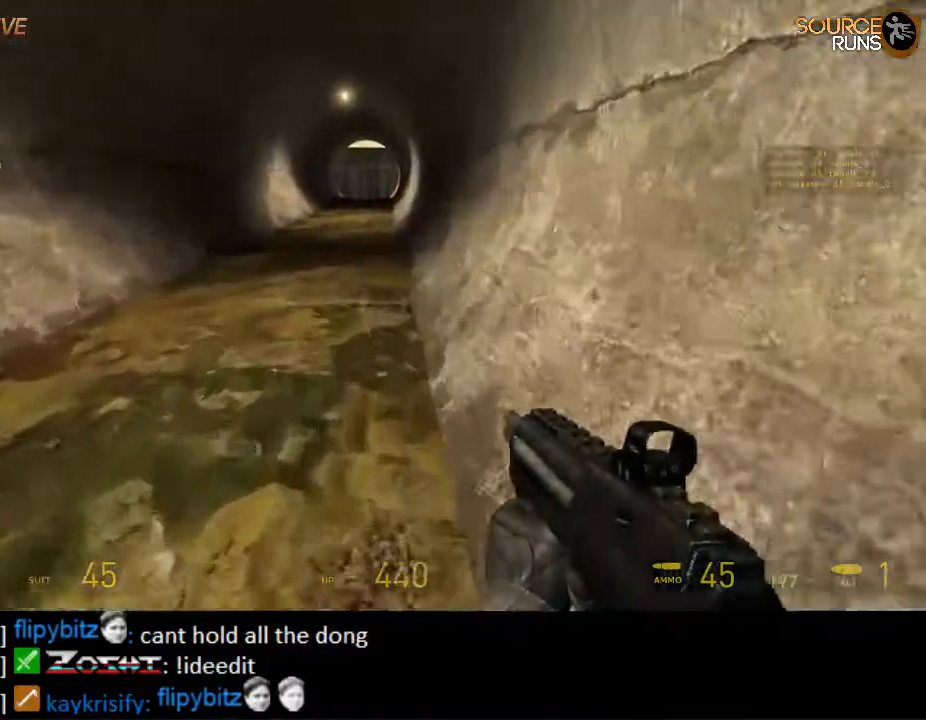
{"keys": ["d", "shift", "w"], "mouse": [], "events": []}
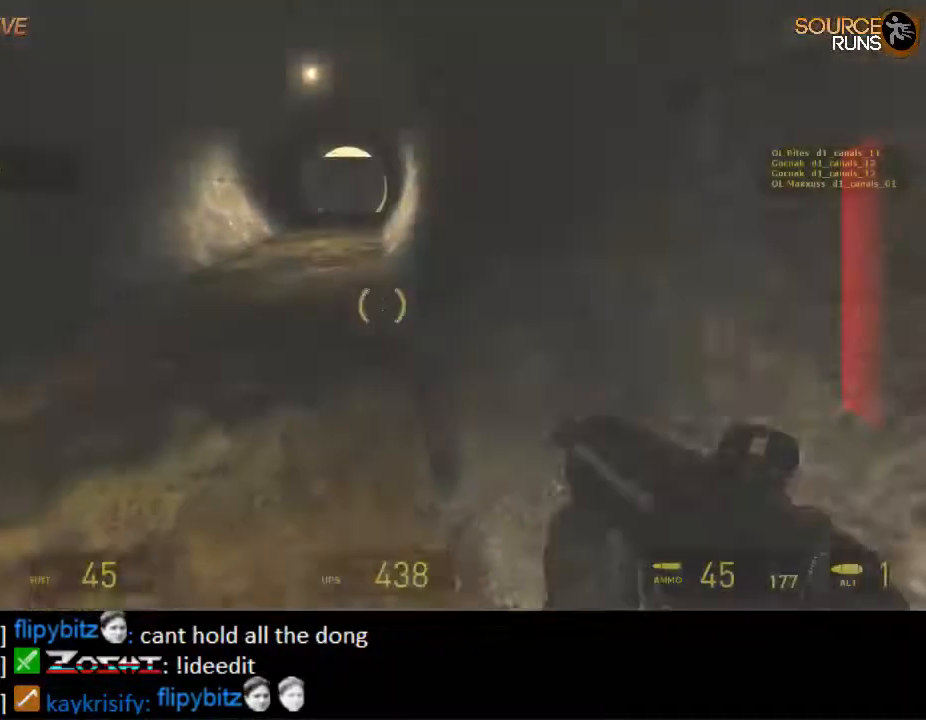
{"keys": ["d", "shift", "w"], "mouse": [], "events": []}
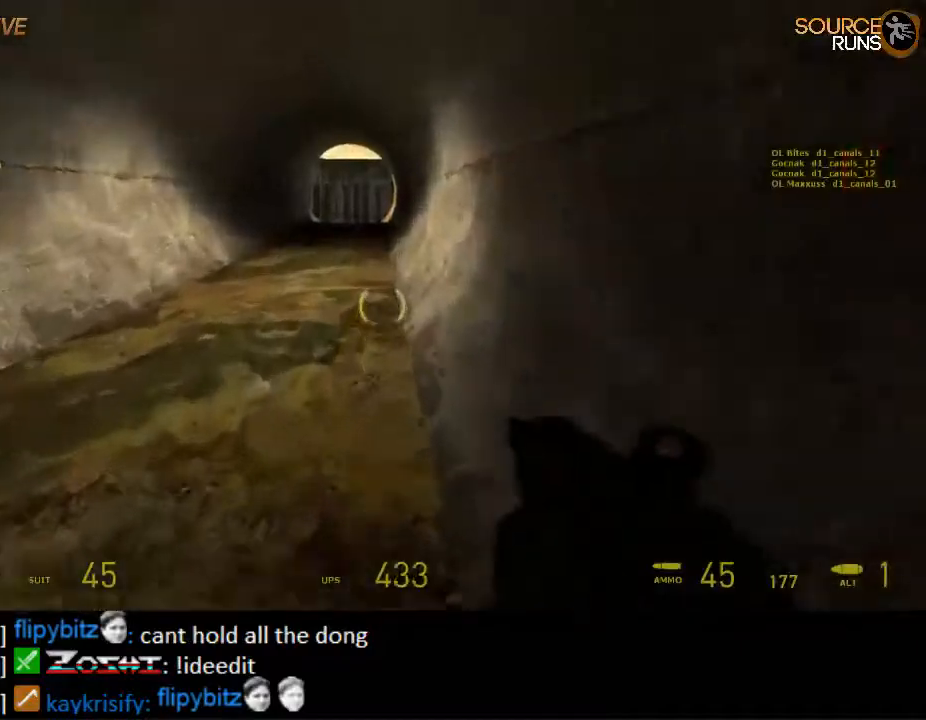
{"keys": ["d", "shift", "w"], "mouse": [], "events": []}
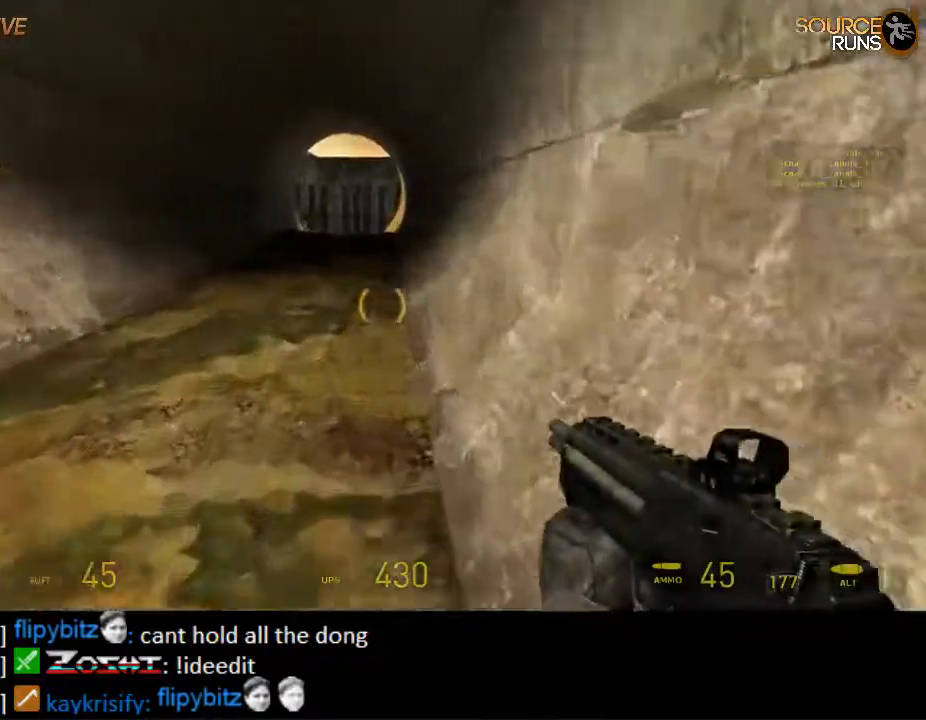
{"keys": ["d", "shift", "w"], "mouse": [], "events": []}
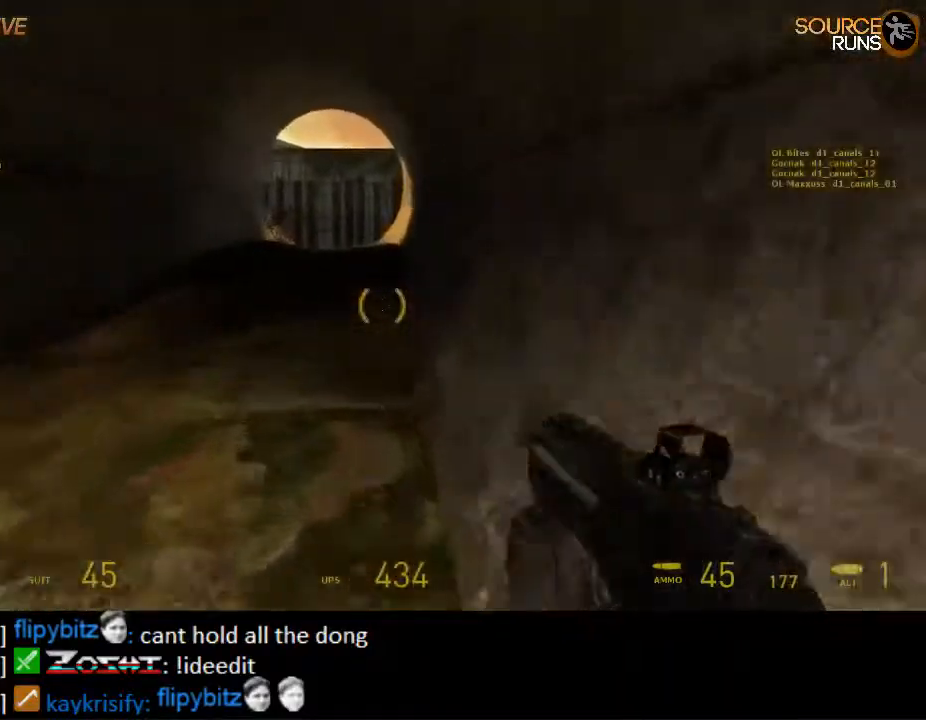
{"keys": ["d", "shift", "w"], "mouse": [], "events": []}
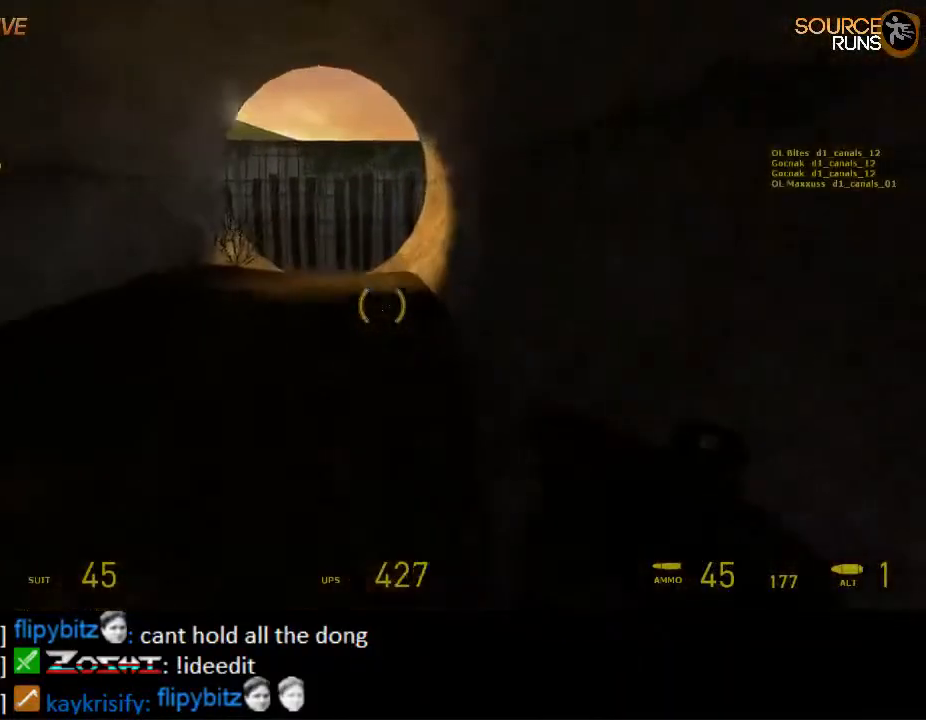
{"keys": ["a", "ctrl"], "mouse": [], "events": [[50, "mouse_wheel_up", "down"], [83, "shift", "up"], [150, "a", "down"], [183, "d", "up"], [217, "ctrl", "down"], [217, "mouse_wheel_up", "up"], [217, "w", "up"]]}
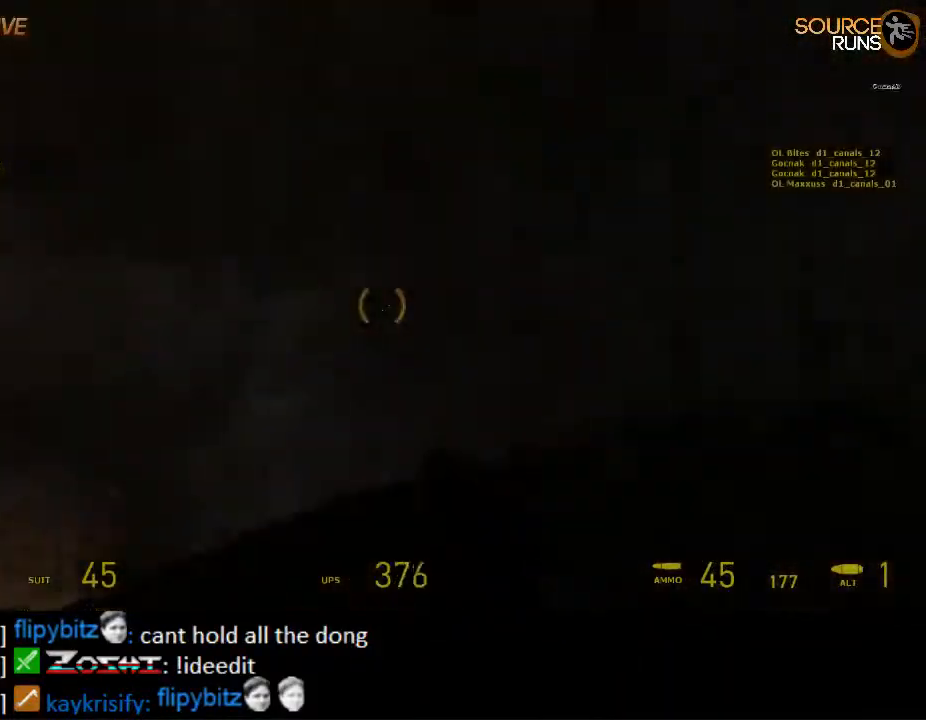
{"keys": ["a", "ctrl"], "mouse": ["wheel_up"], "events": [[117, "mouse_wheel_down", "down"], [400, "mouse_wheel_down", "up"], [433, "mouse_wheel_down", "down"], [467, "mouse_wheel_down", "up"], [500, "mouse_wheel_up", "down"]]}
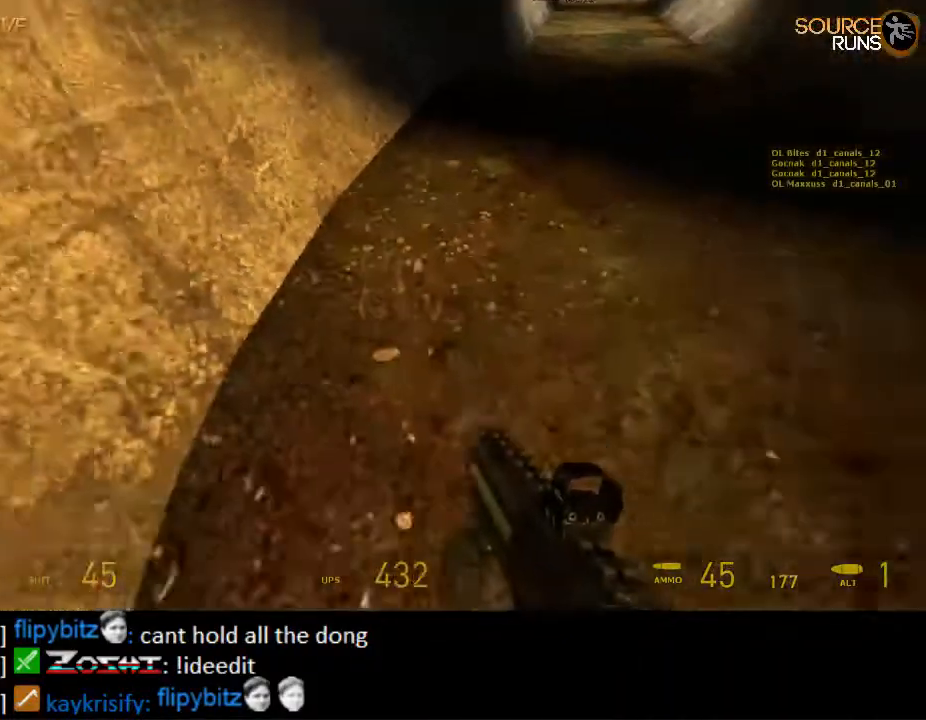
{"keys": ["ctrl", "d"], "mouse": ["wheel_down"], "events": [[67, "d", "down"], [100, "a", "up"], [283, "mouse_wheel_down", "down"], [283, "mouse_wheel_up", "up"]]}
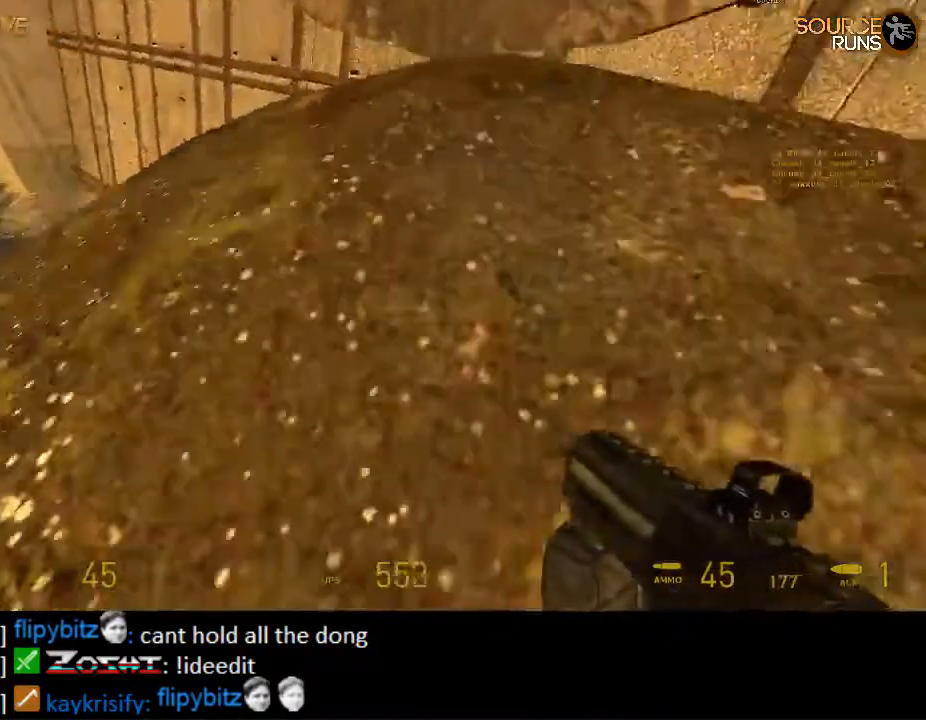
{"keys": ["ctrl", "d"], "mouse": ["wheel_down"], "events": [[17, "mouse_wheel_down", "up"], [50, "mouse_wheel_up", "down"], [217, "mouse_wheel_up", "up"], [317, "mouse_wheel_down", "down"]]}
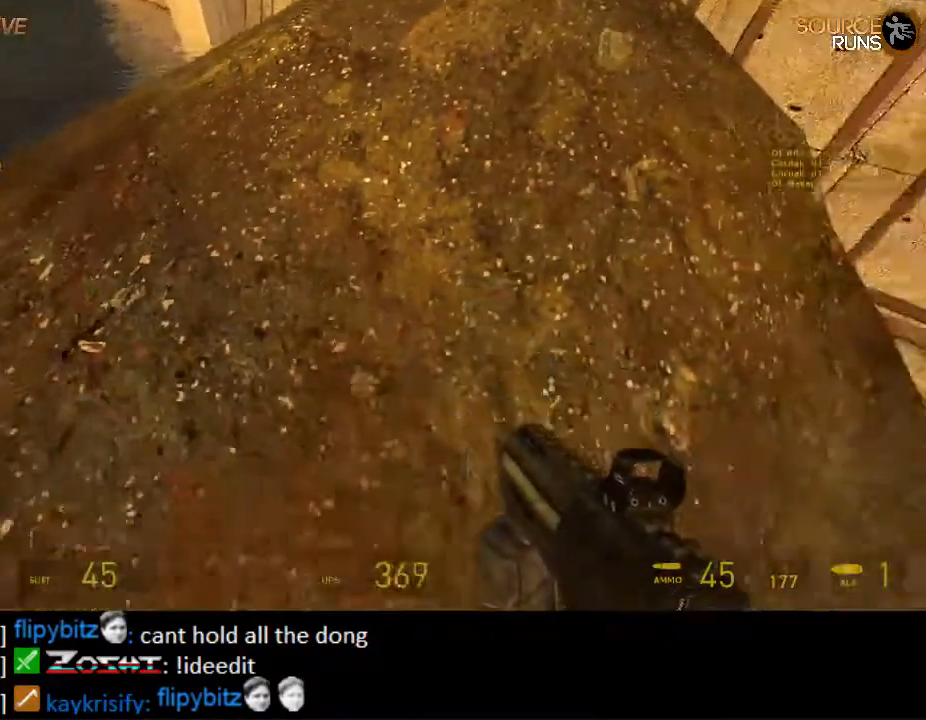
{"keys": ["a", "ctrl", "space"], "mouse": [], "events": [[67, "a", "down"], [100, "mouse_wheel_down", "up"], [167, "d", "up"], [483, "space", "down"]]}
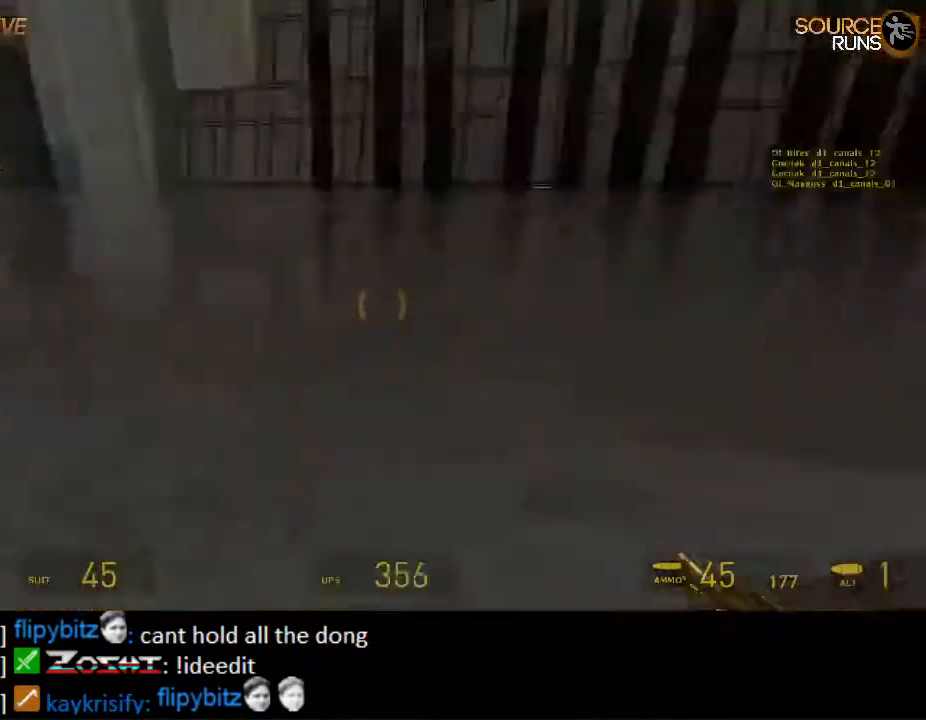
{"keys": ["ctrl", "space"], "mouse": [], "events": [[233, "a", "up"]]}
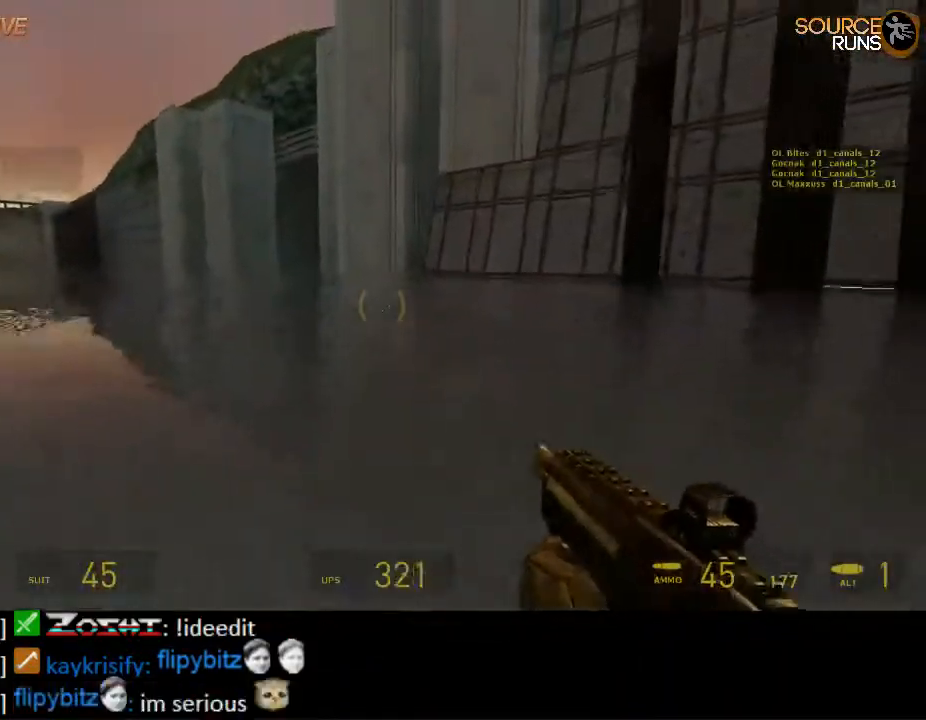
{"keys": ["a", "ctrl", "space"], "mouse": [], "events": [[317, "a", "down"]]}
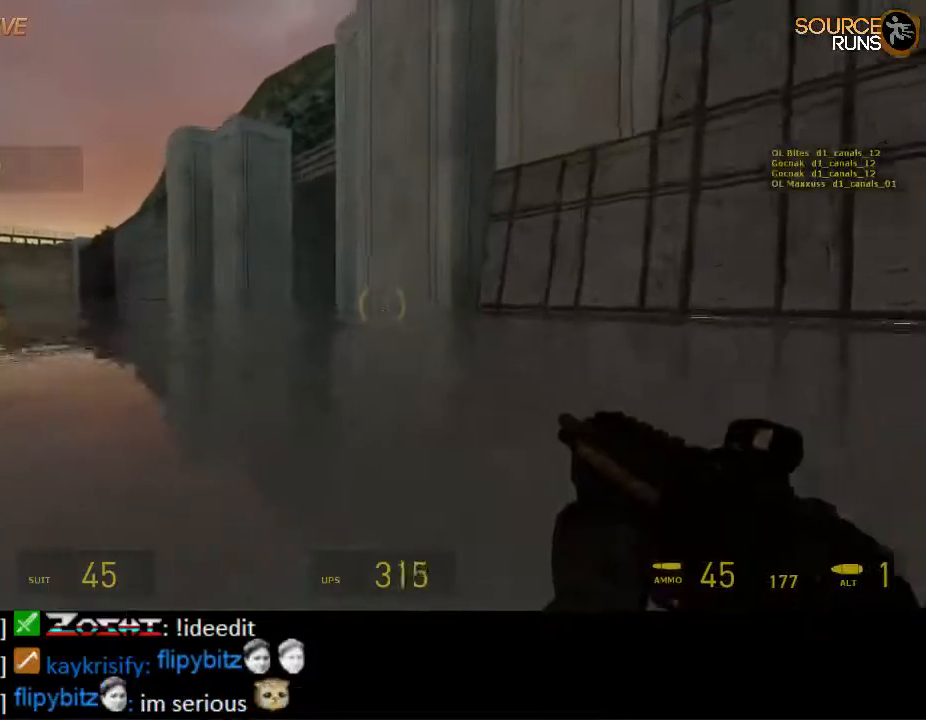
{"keys": ["shift", "w"], "mouse": [], "events": [[183, "w", "down"], [217, "ctrl", "up"], [217, "space", "up"], [250, "a", "up"], [350, "shift", "down"]]}
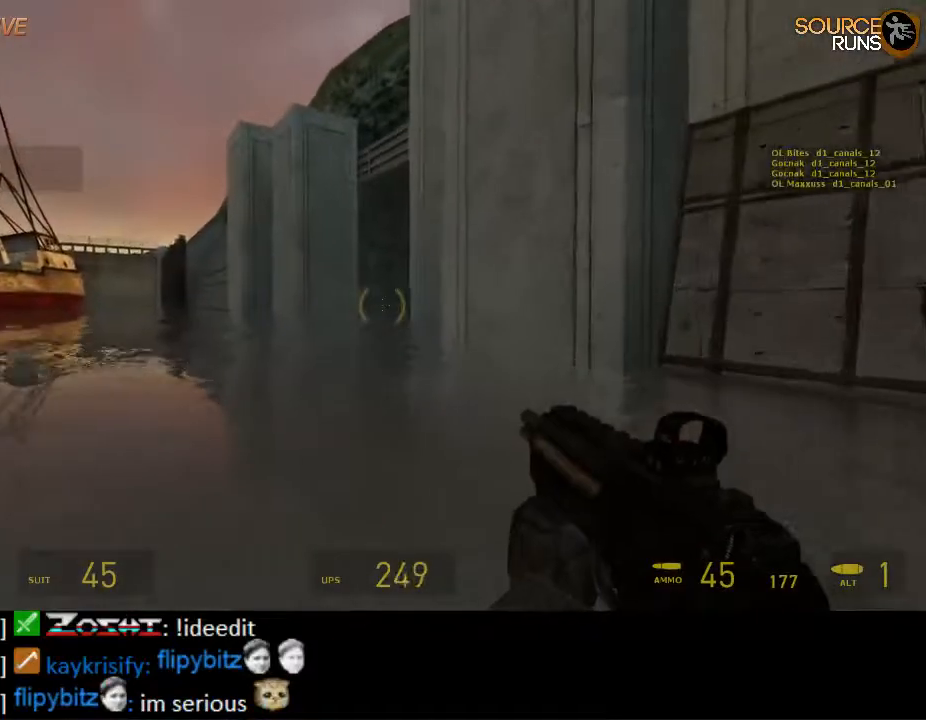
{"keys": ["shift", "w"], "mouse": [], "events": []}
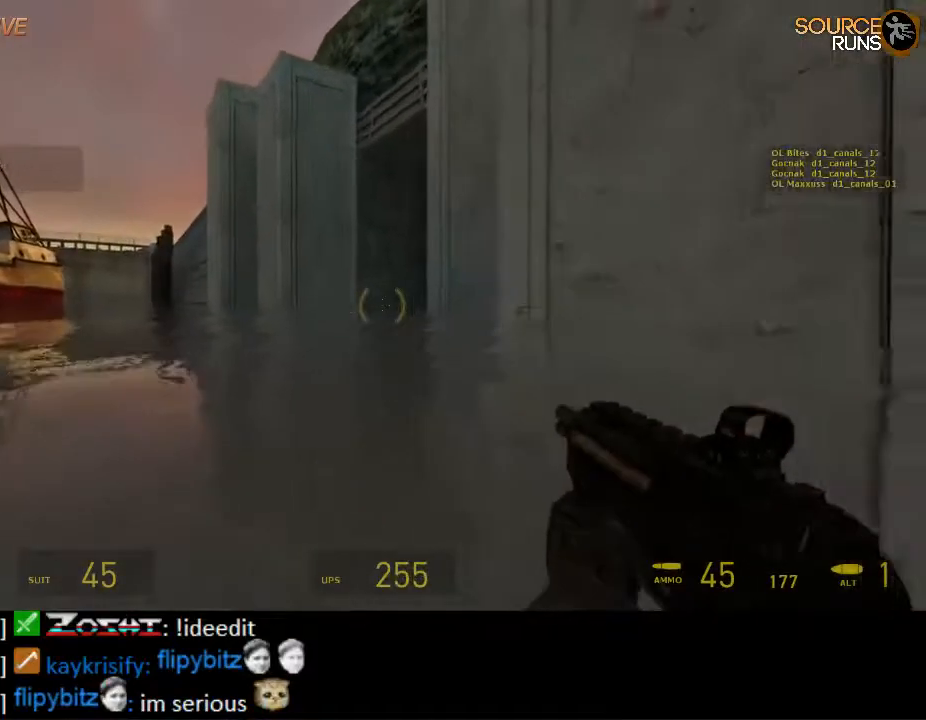
{"keys": ["shift", "w"], "mouse": [], "events": []}
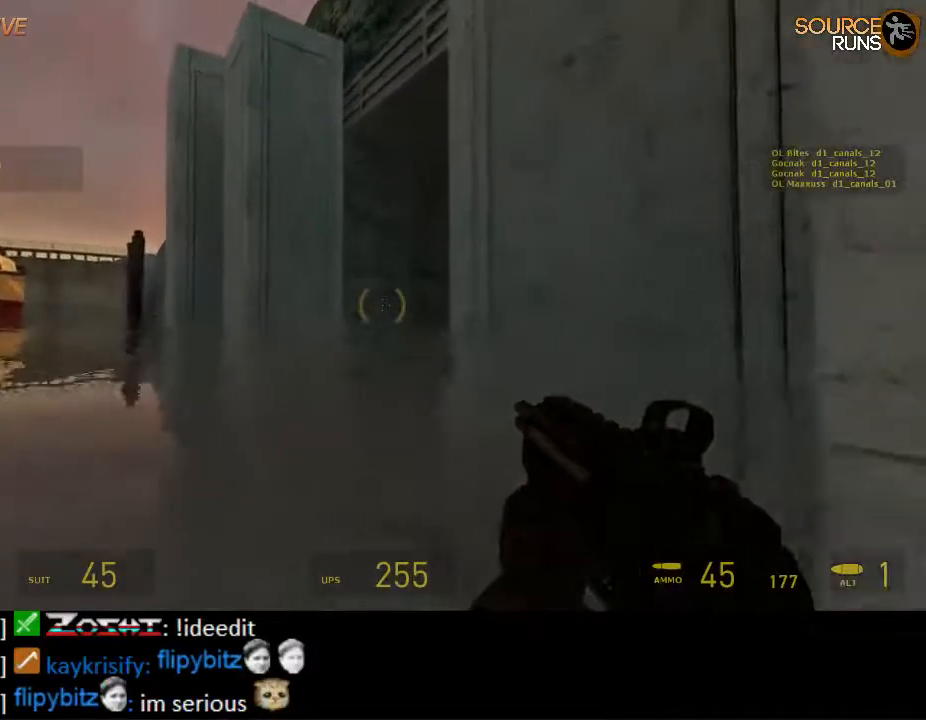
{"keys": ["shift", "w"], "mouse": [], "events": []}
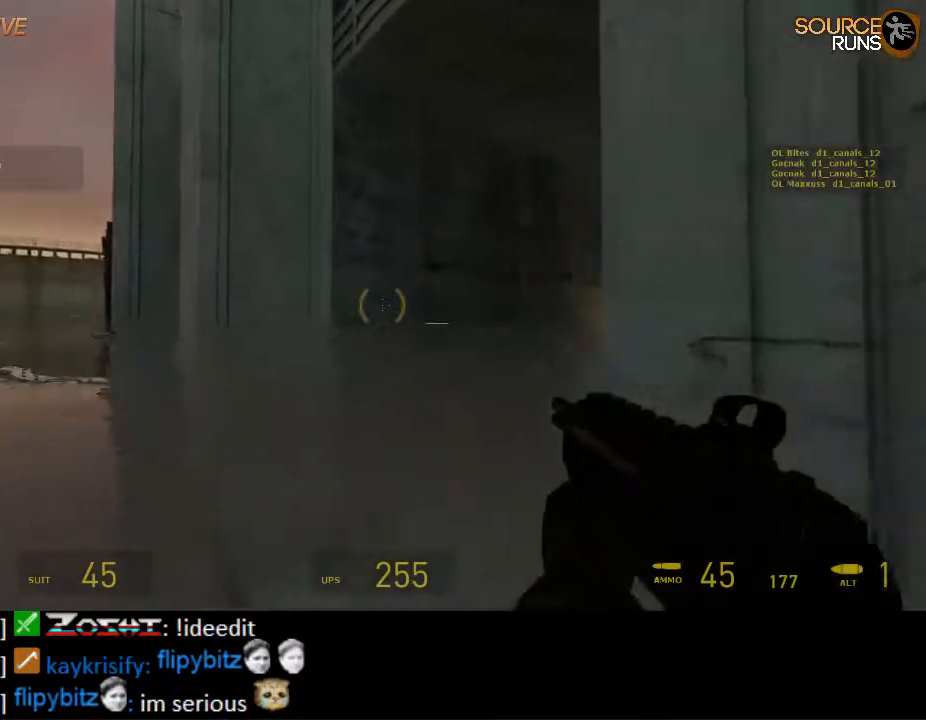
{"keys": ["d", "shift", "w"], "mouse": [], "events": [[67, "d", "down"]]}
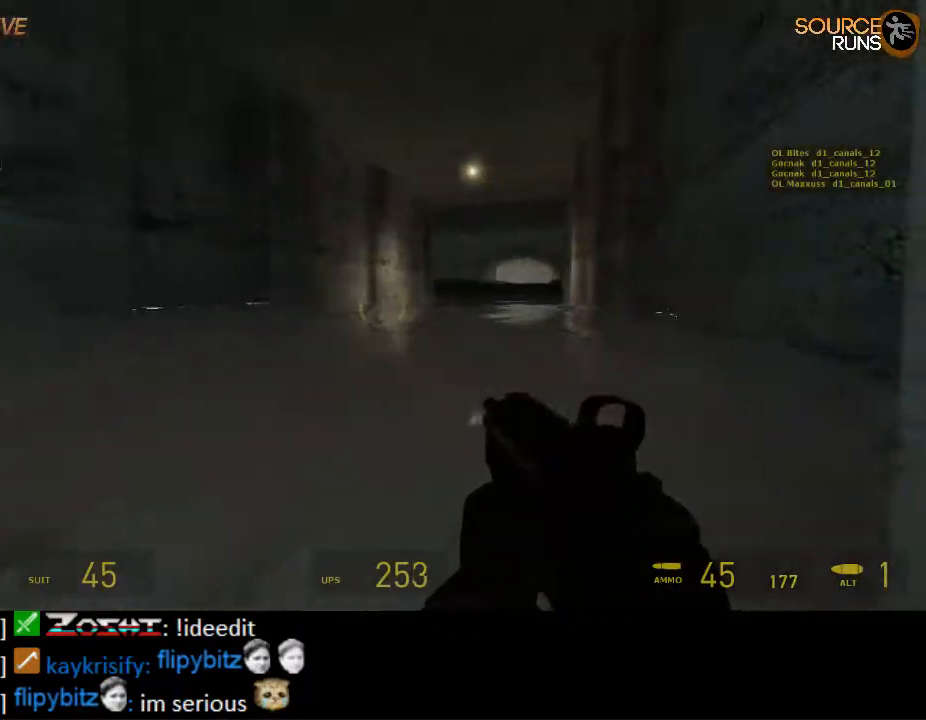
{"keys": ["shift", "w"], "mouse": [], "events": [[83, "d", "up"]]}
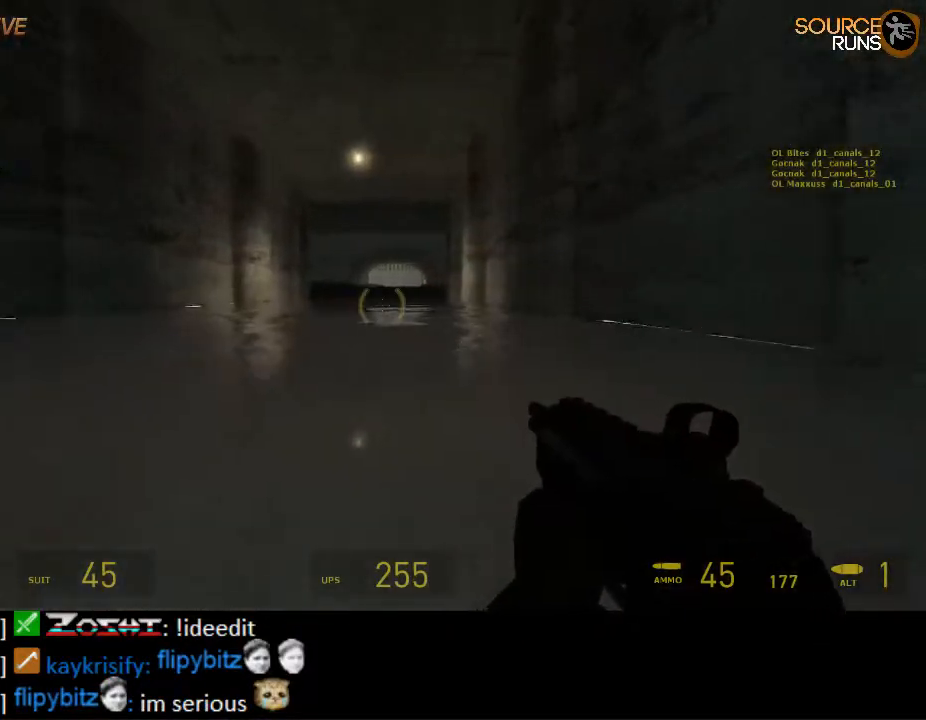
{"keys": ["shift", "w"], "mouse": [], "events": []}
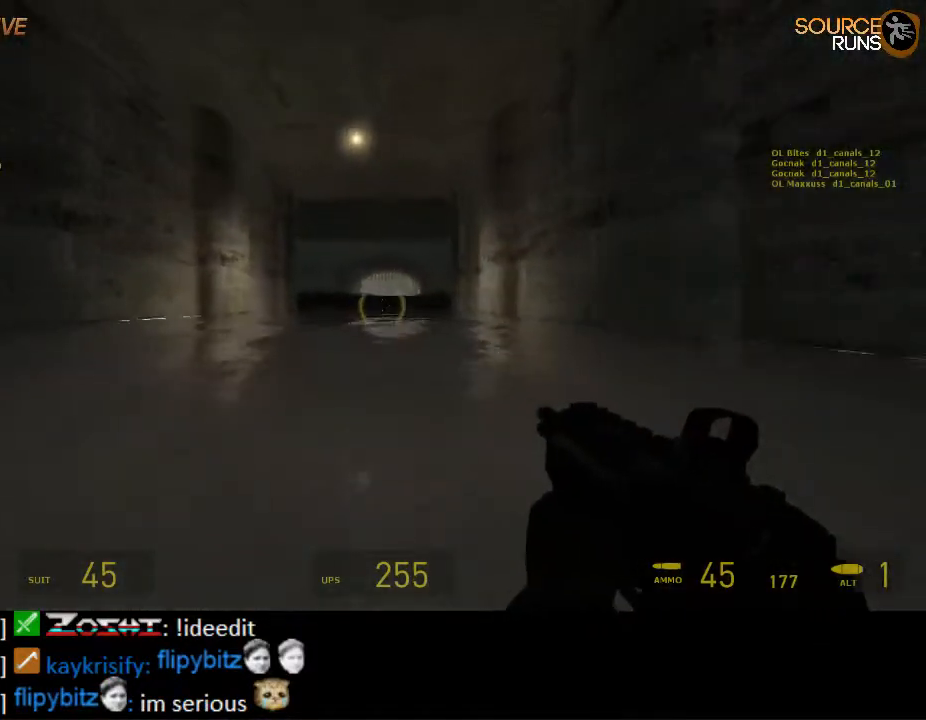
{"keys": ["shift", "w"], "mouse": [], "events": []}
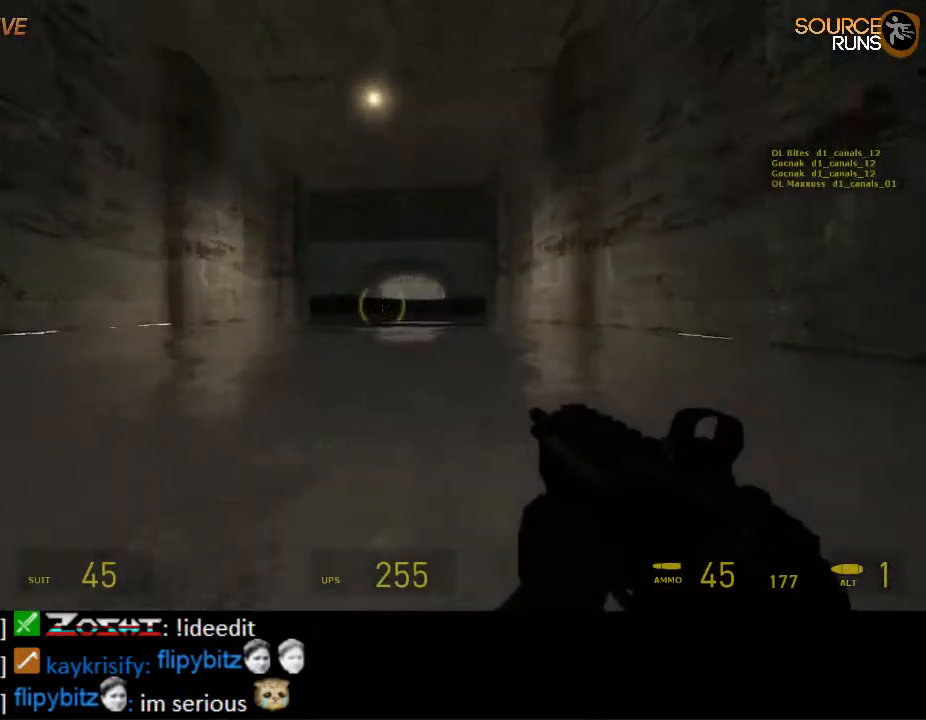
{"keys": ["shift", "w"], "mouse": [], "events": []}